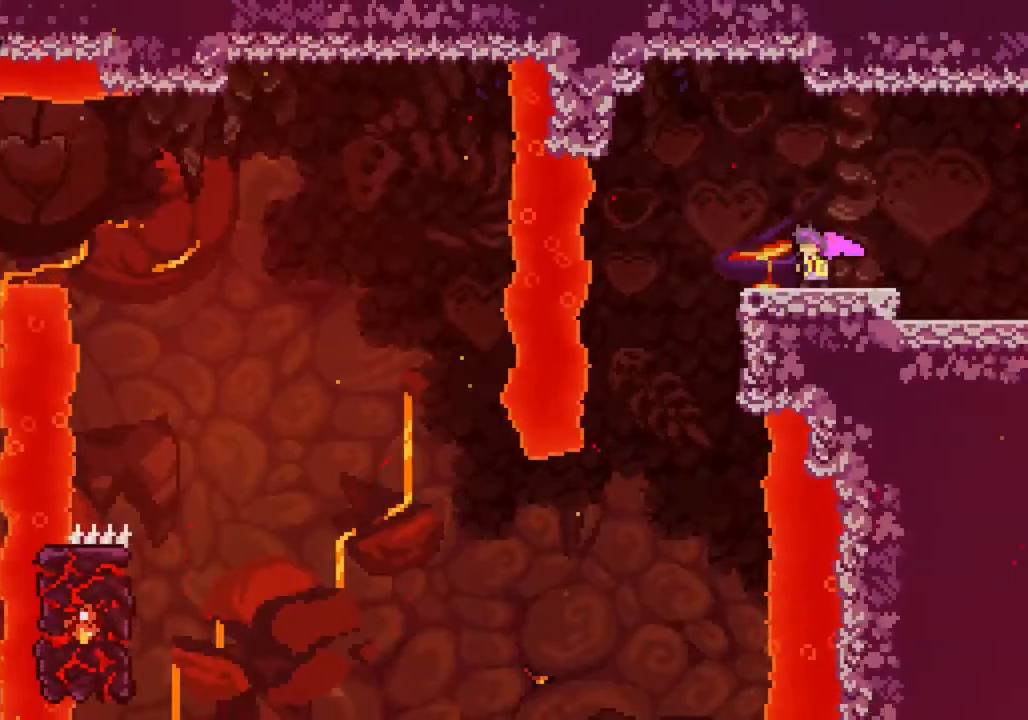
Gameplay with a controller (PlayStation layout); each line is a JSON object with the inputs held at the frame after it (dt_ms = milliseconds from this image to that frame). "events" lists button and stick changes between this image and that frame as [ms after this image, input, new state], when the widget could be followed in between. Not read: right_stick.
{"dt_ms": 500, "buttons": [], "left_stick": "left", "events": [[500, "left_stick", "left"]]}
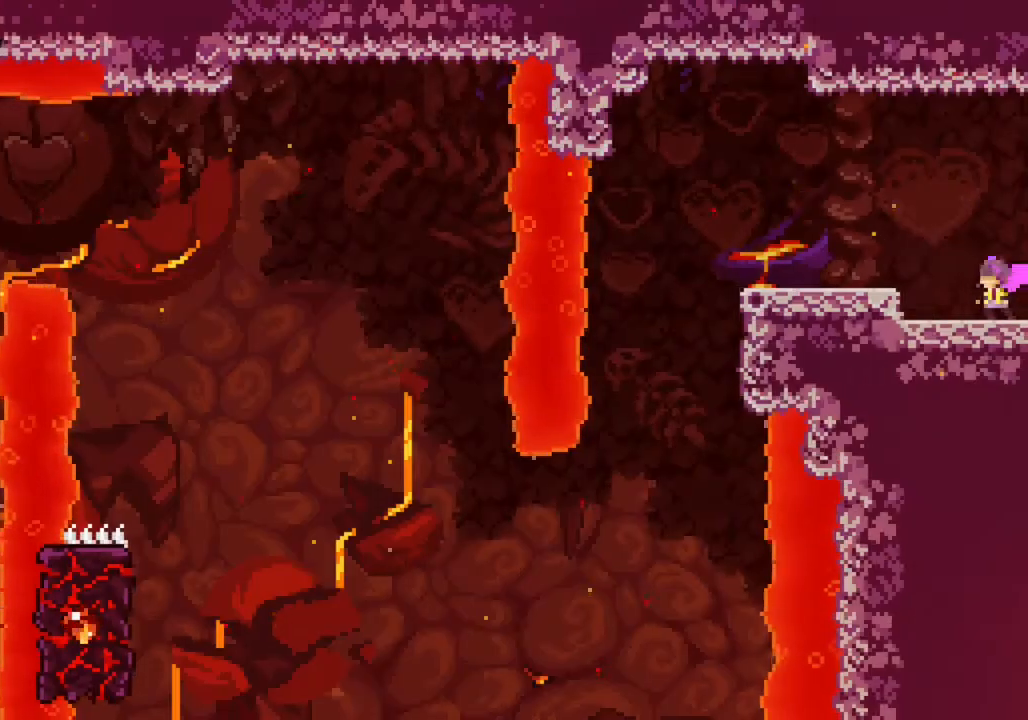
{"dt_ms": 500, "buttons": [], "left_stick": "left", "events": [[233, "CIRCLE", "down"], [367, "CIRCLE", "up"]]}
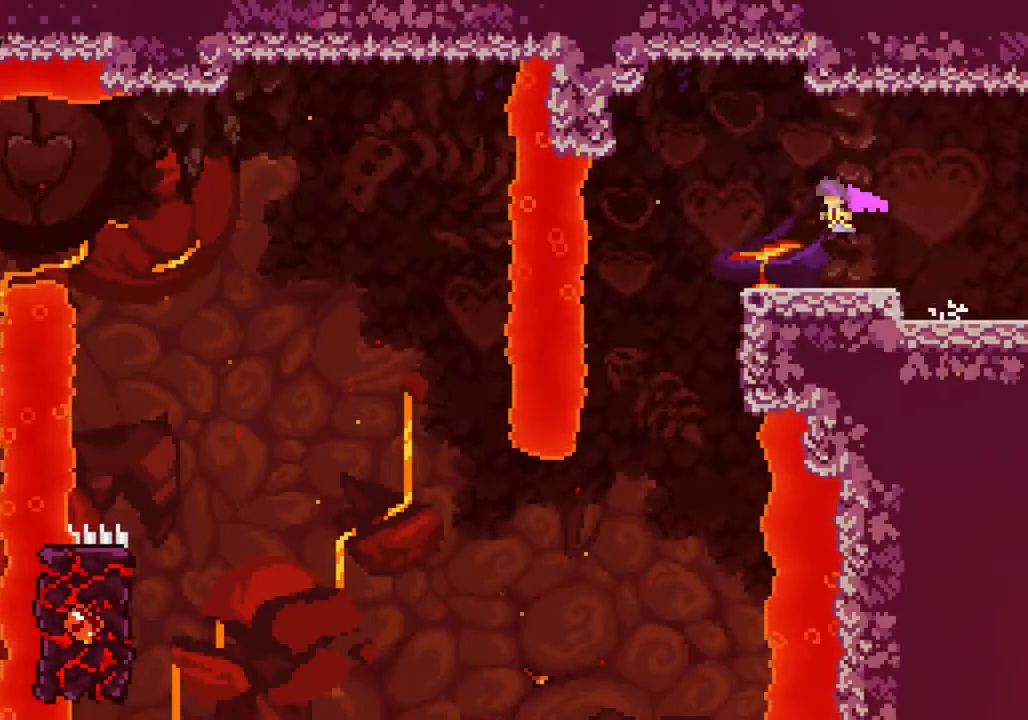
{"dt_ms": 500, "buttons": [], "left_stick": "center", "events": [[150, "CIRCLE", "down"], [217, "CIRCLE", "up"], [300, "left_stick", "center"]]}
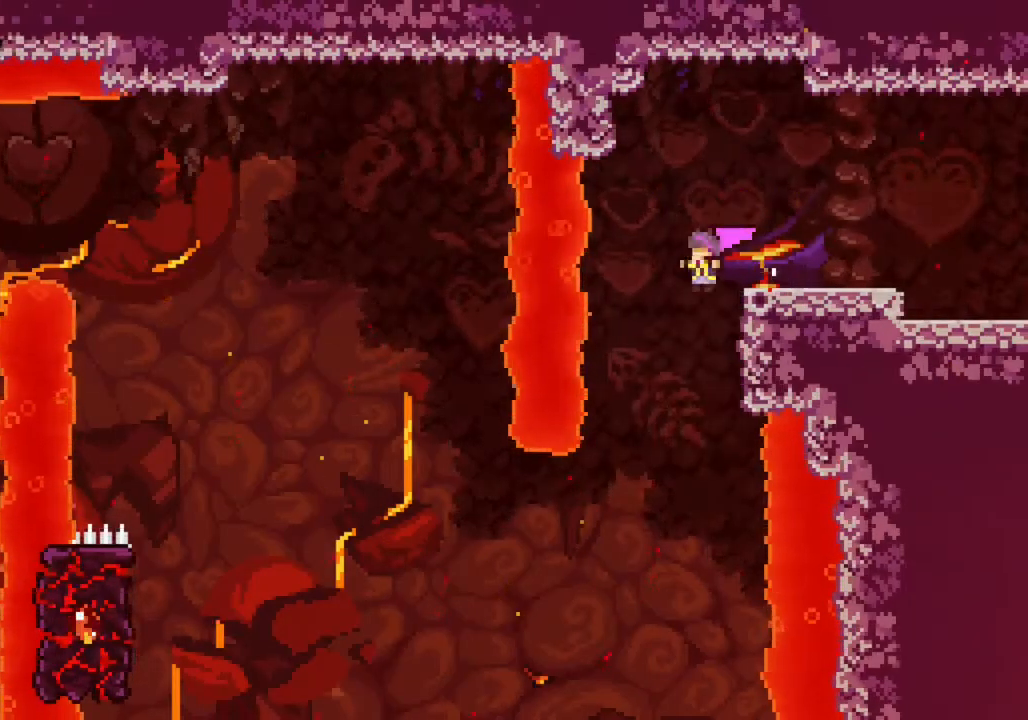
{"dt_ms": 500, "buttons": ["CIRCLE"], "left_stick": "right", "events": [[317, "left_stick", "right"], [500, "CIRCLE", "down"]]}
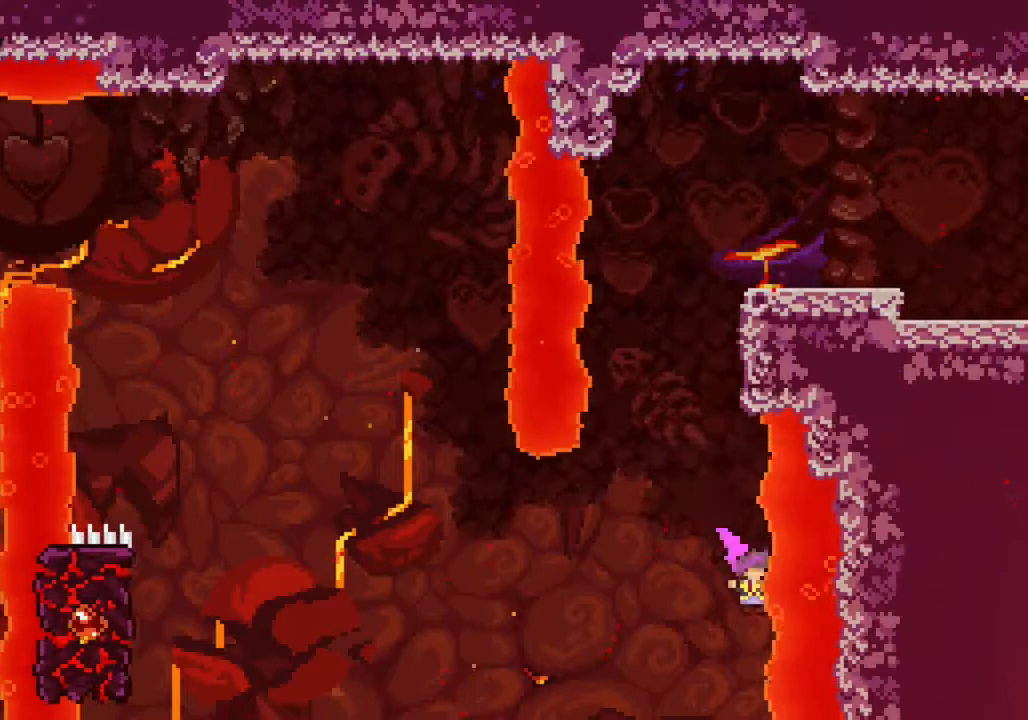
{"dt_ms": 500, "buttons": ["CIRCLE"], "left_stick": "left", "events": [[33, "left_stick", "left"]]}
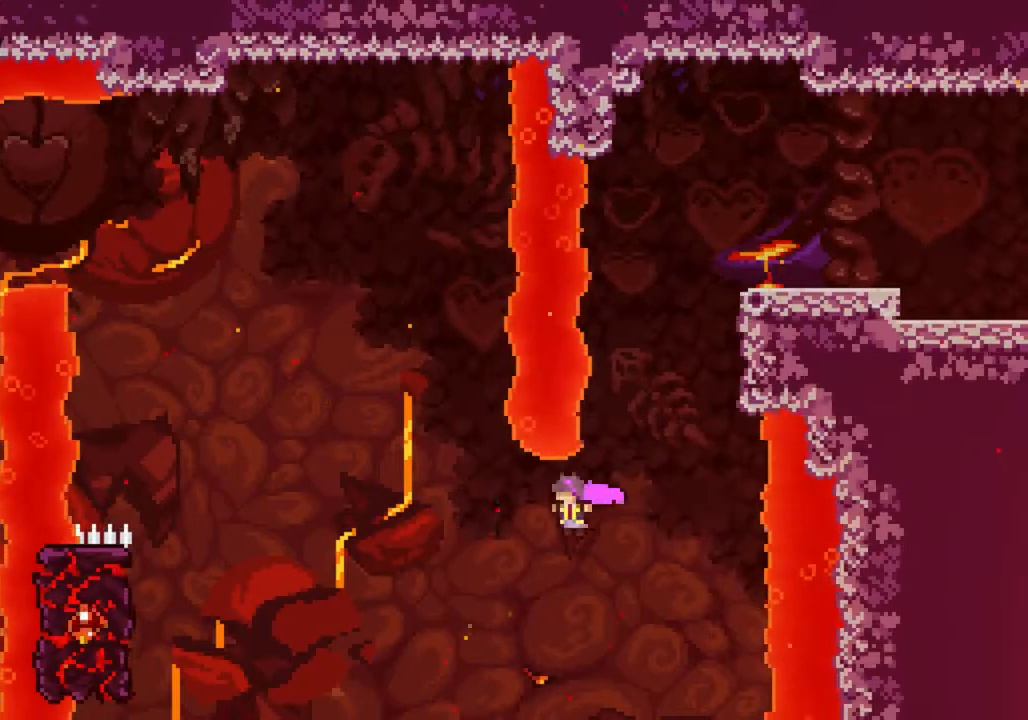
{"dt_ms": 500, "buttons": ["CIRCLE"], "left_stick": "up-left", "events": [[133, "CIRCLE", "up"], [167, "left_stick", "up"], [217, "TRIANGLE", "down"], [350, "TRIANGLE", "up"], [383, "left_stick", "up-left"], [467, "CIRCLE", "down"]]}
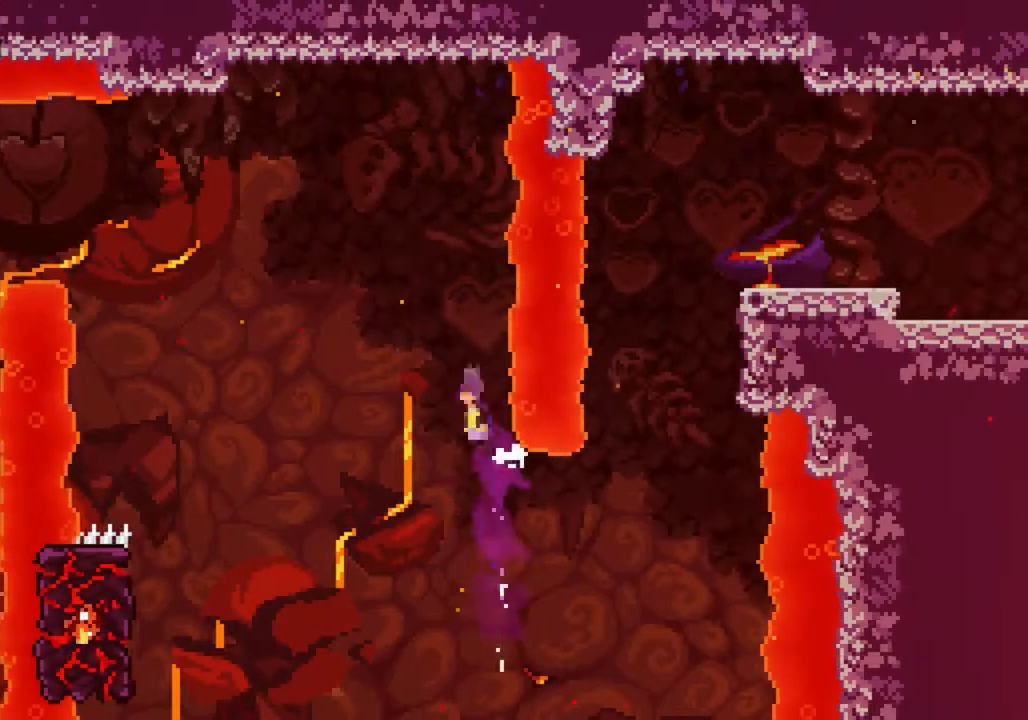
{"dt_ms": 500, "buttons": ["CIRCLE"], "left_stick": "up-left", "events": []}
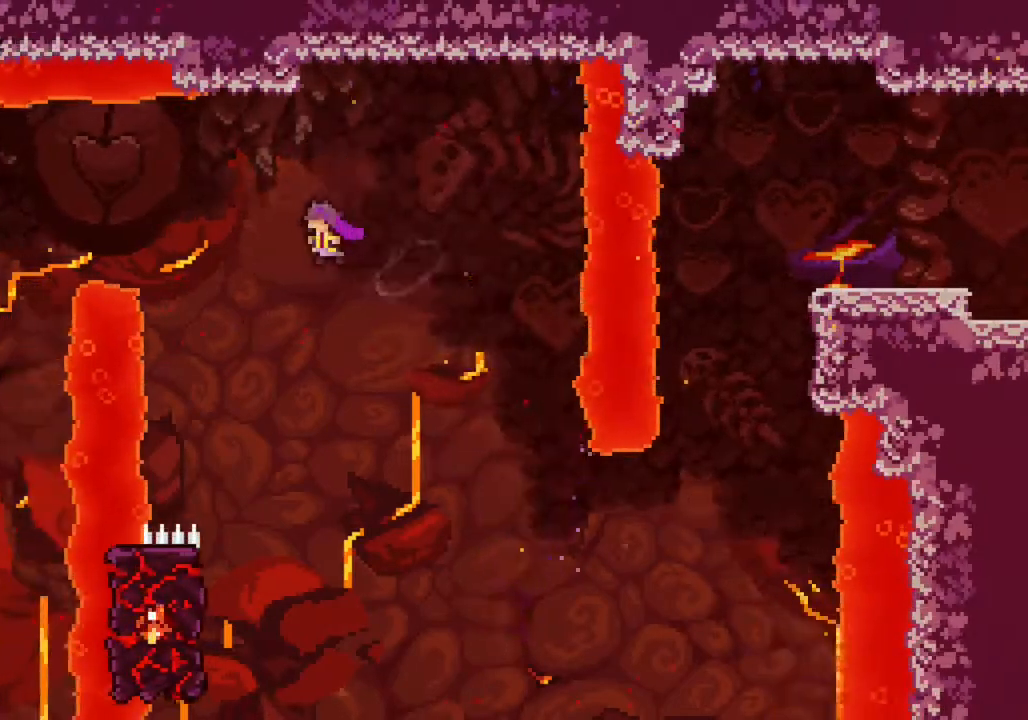
{"dt_ms": 500, "buttons": [], "left_stick": "left", "events": [[83, "left_stick", "center"], [267, "CIRCLE", "up"], [350, "left_stick", "left"]]}
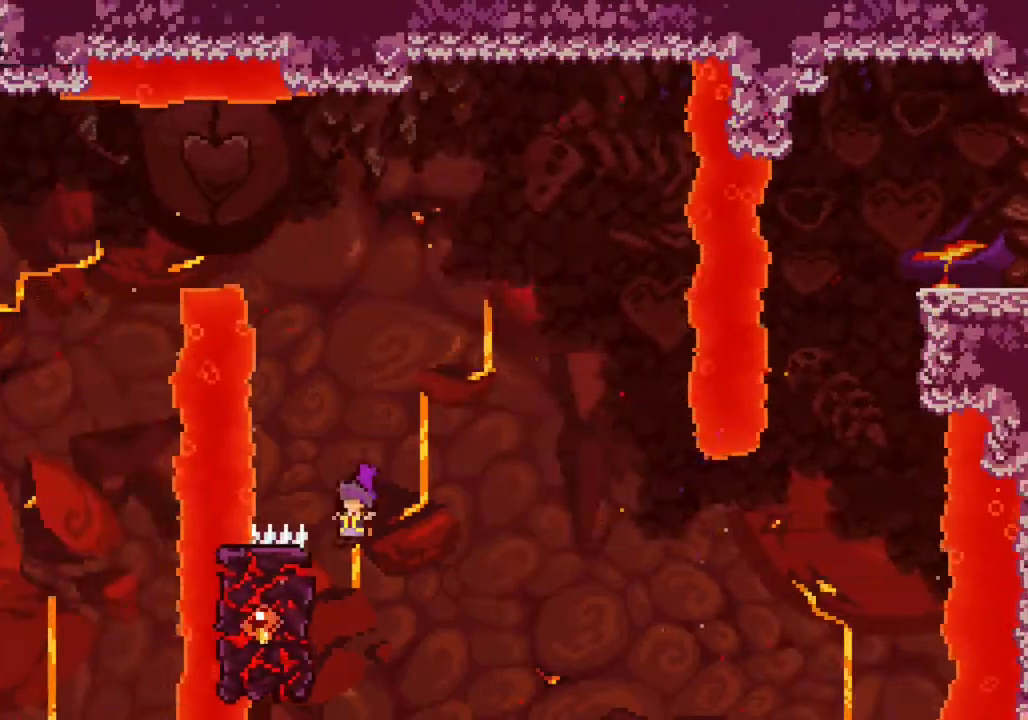
{"dt_ms": 500, "buttons": ["CIRCLE"], "left_stick": "left", "events": [[100, "left_stick", "center"], [183, "CIRCLE", "down"], [383, "left_stick", "left"]]}
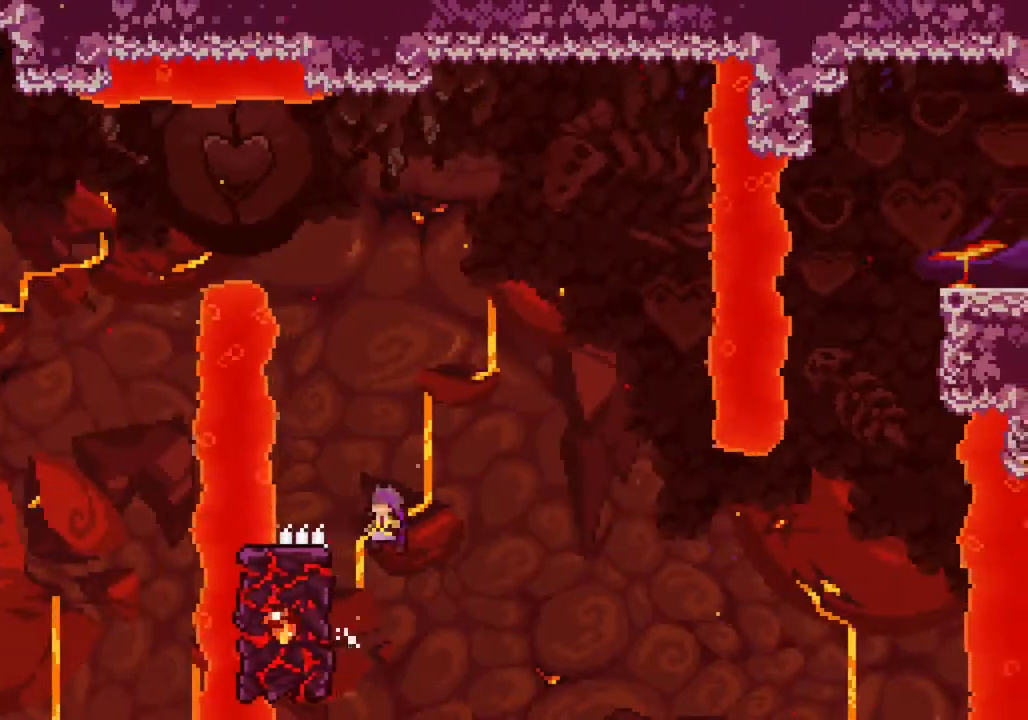
{"dt_ms": 500, "buttons": ["CIRCLE"], "left_stick": "center", "events": [[100, "CIRCLE", "up"], [117, "left_stick", "center"], [200, "CIRCLE", "down"]]}
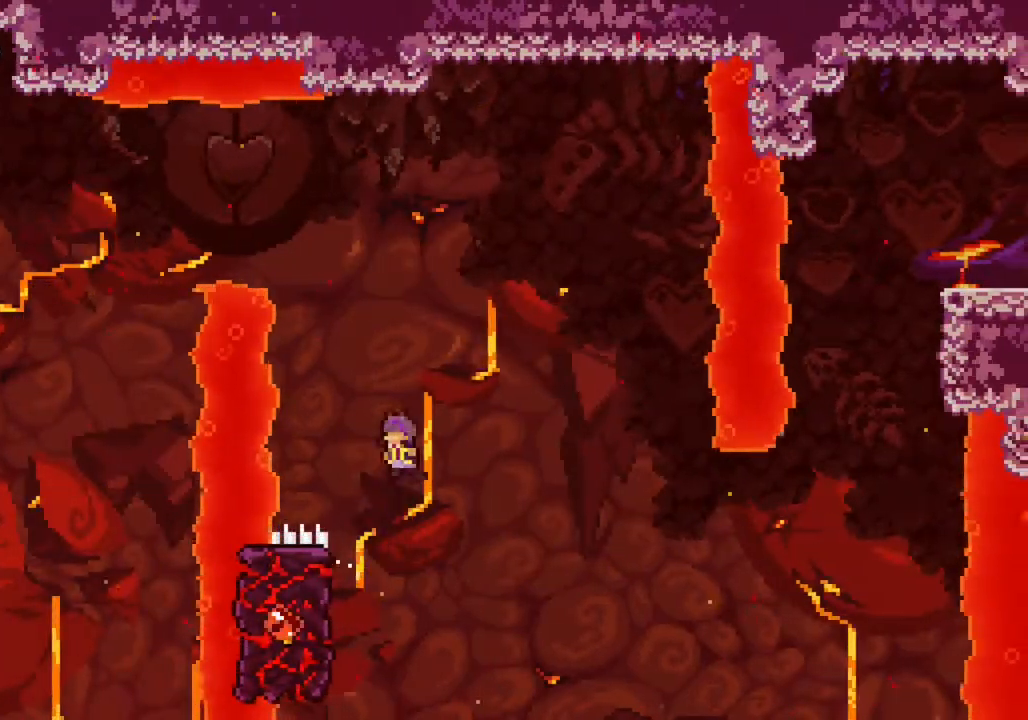
{"dt_ms": 500, "buttons": ["R1", "R2"], "left_stick": "up-left", "events": [[50, "left_stick", "left"], [200, "R2", "down"], [267, "left_stick", "up-left"], [300, "CIRCLE", "up"], [383, "R1", "down"]]}
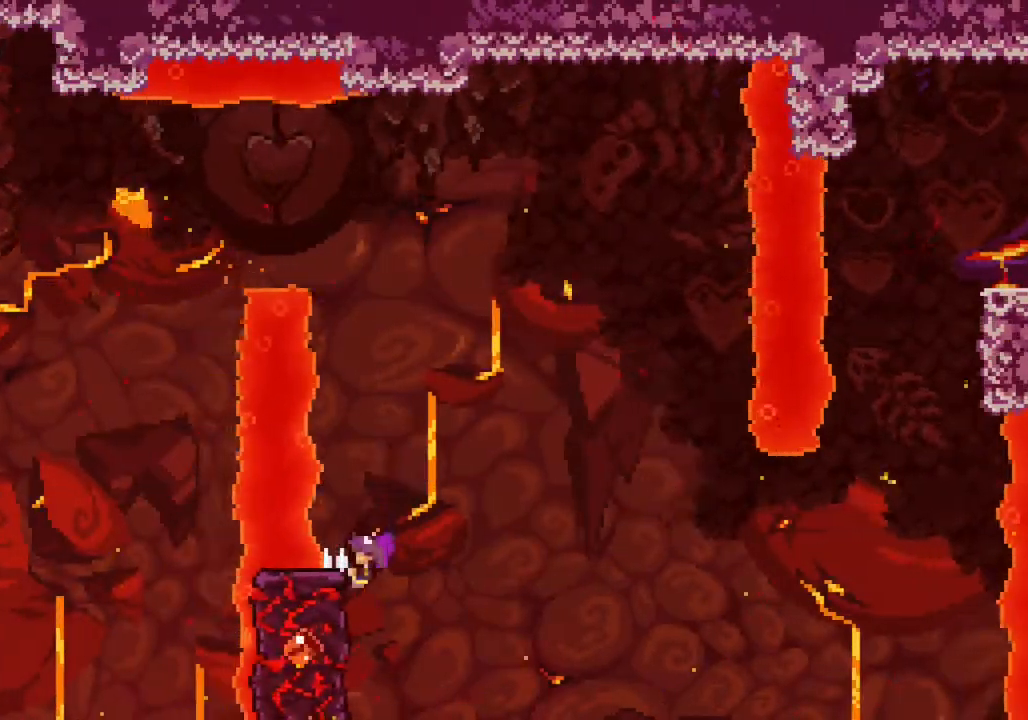
{"dt_ms": 500, "buttons": ["CIRCLE", "R2"], "left_stick": "up-left", "events": [[133, "R1", "up"], [183, "CIRCLE", "down"]]}
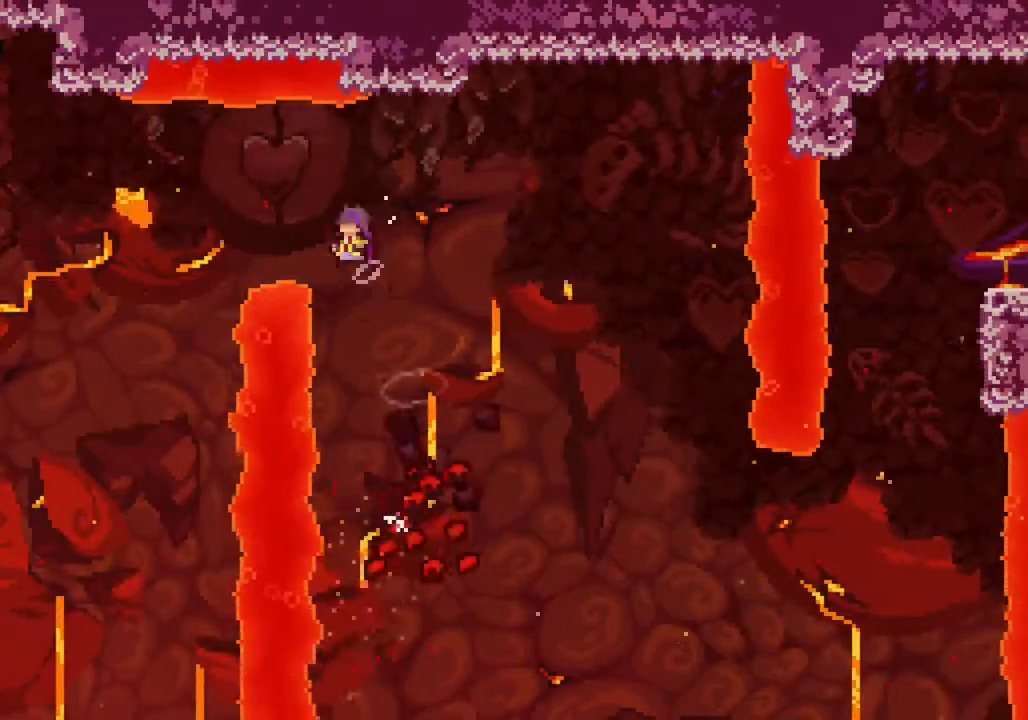
{"dt_ms": 500, "buttons": ["CIRCLE", "R2"], "left_stick": "up-left", "events": [[267, "CIRCLE", "up"], [317, "CIRCLE", "down"]]}
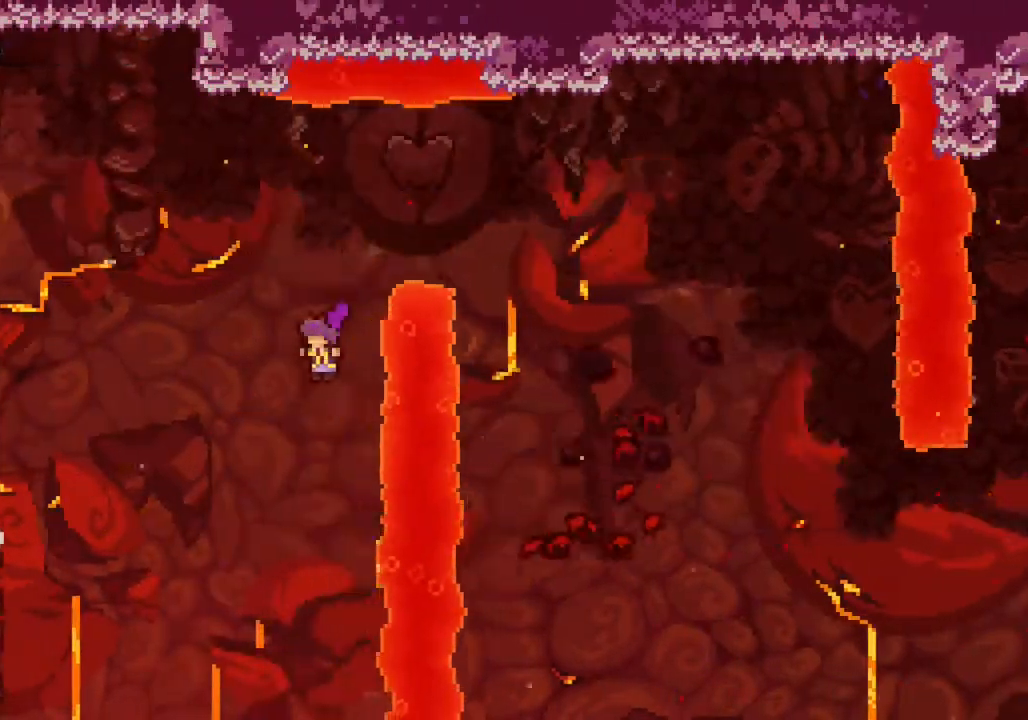
{"dt_ms": 1000, "buttons": [], "left_stick": "center"}
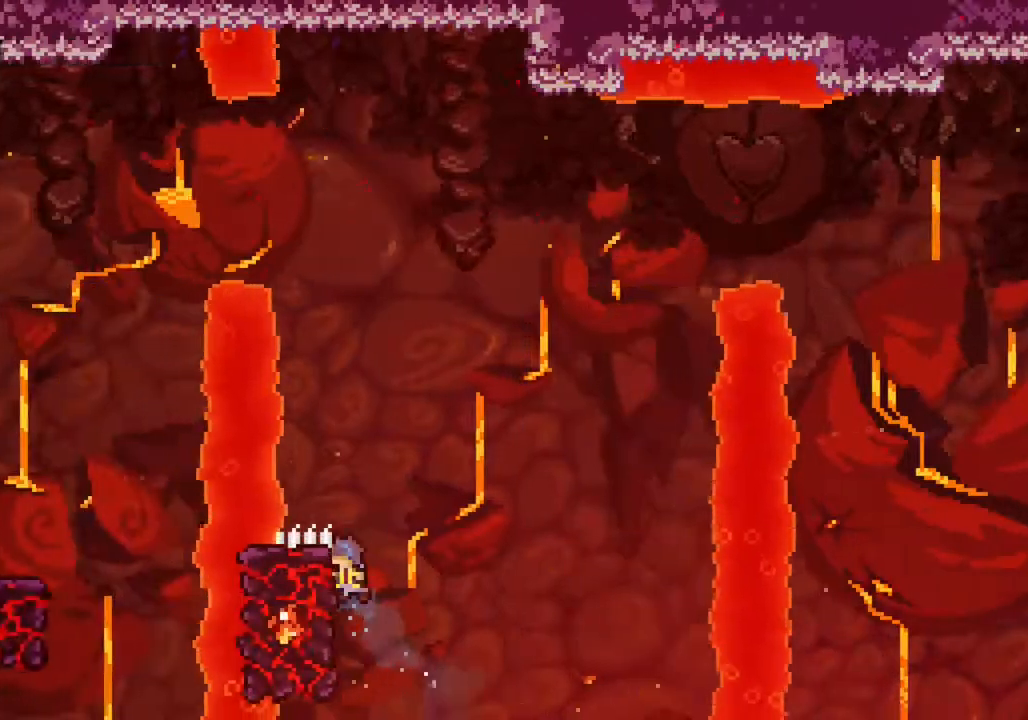
{"dt_ms": 500, "buttons": ["CIRCLE"], "left_stick": "left", "events": [[183, "CIRCLE", "down"], [433, "left_stick", "left"]]}
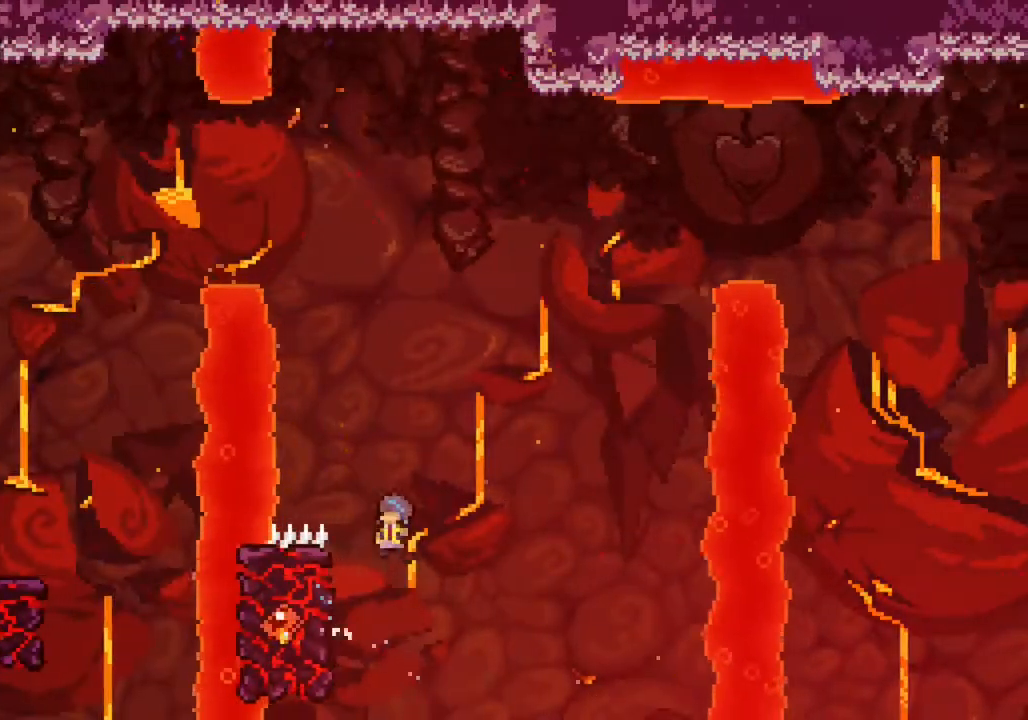
{"dt_ms": 500, "buttons": ["R2"], "left_stick": "up-left", "events": [[83, "R2", "down"], [133, "left_stick", "up-left"], [283, "CIRCLE", "up"], [300, "R1", "down"], [400, "R1", "up"]]}
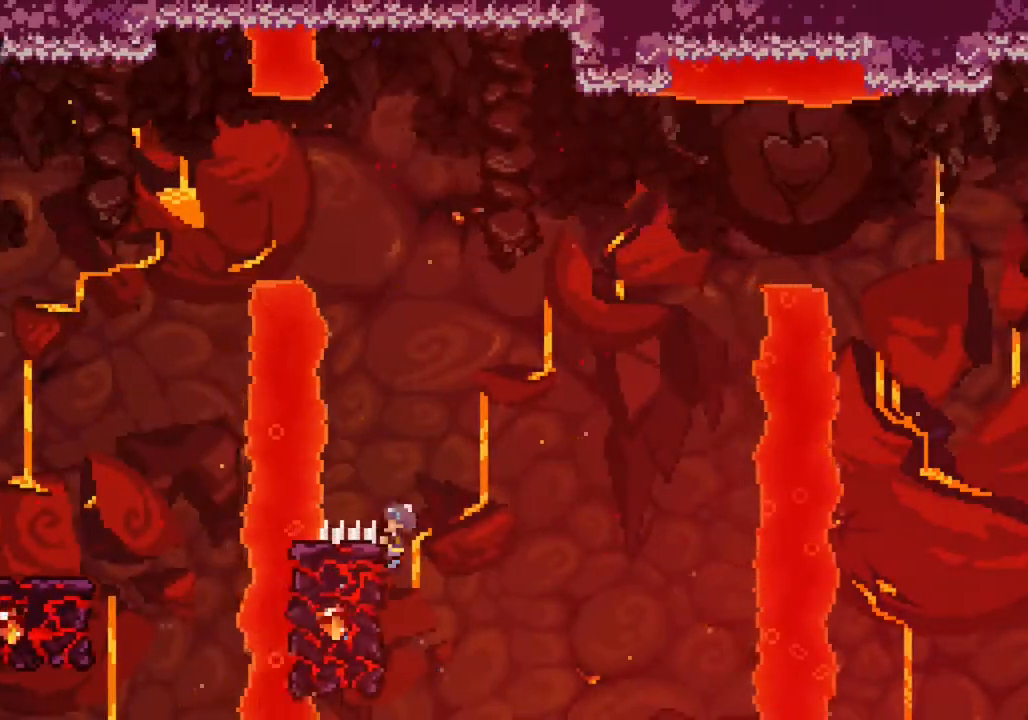
{"dt_ms": 500, "buttons": ["CIRCLE", "R2"], "left_stick": "up-left", "events": [[50, "CIRCLE", "down"]]}
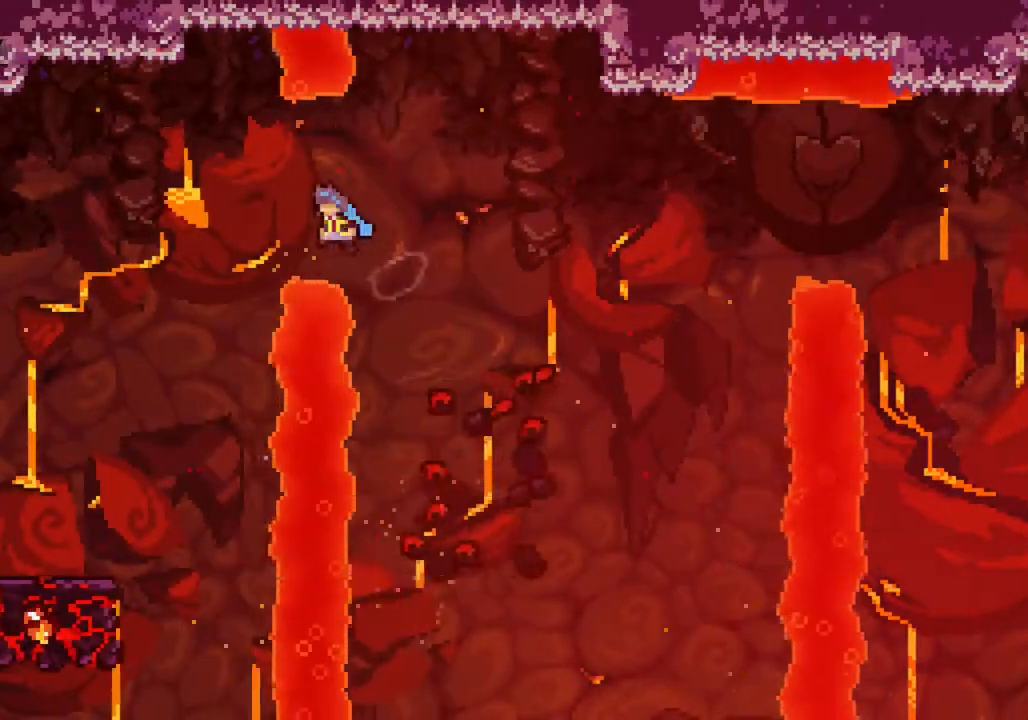
{"dt_ms": 500, "buttons": ["CIRCLE", "R2"], "left_stick": "up-left", "events": [[100, "R1", "down"], [117, "CIRCLE", "up"], [167, "R1", "up"], [183, "CIRCLE", "down"]]}
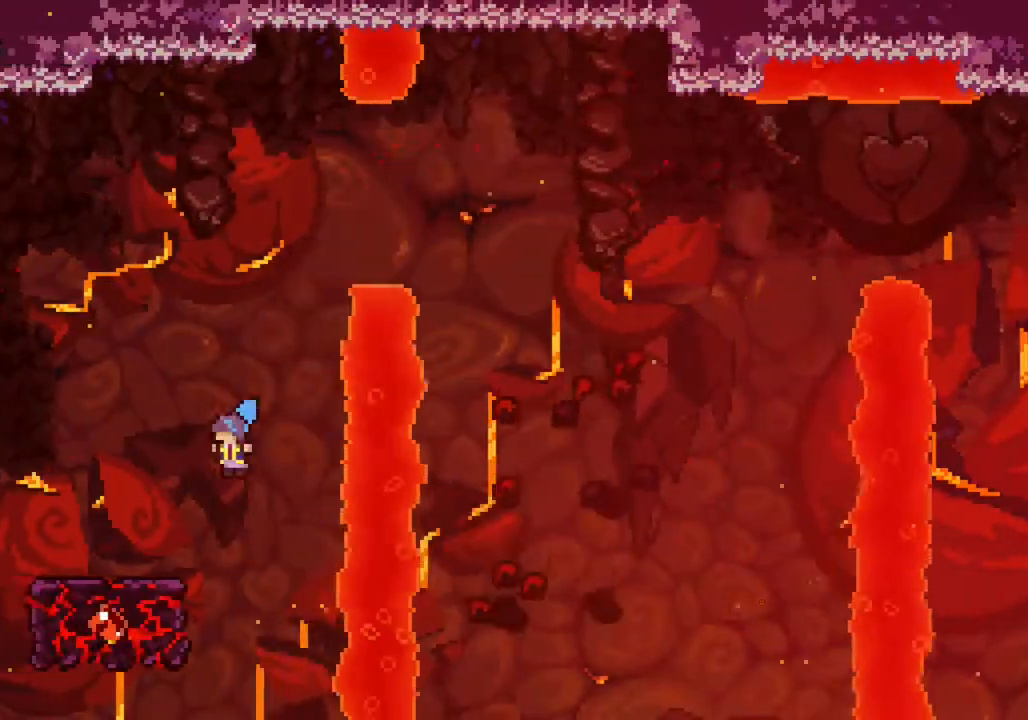
{"dt_ms": 500, "buttons": ["CIRCLE"], "left_stick": "left", "events": [[67, "CIRCLE", "up"], [83, "R2", "up"], [167, "left_stick", "center"], [200, "CIRCLE", "down"], [367, "left_stick", "left"]]}
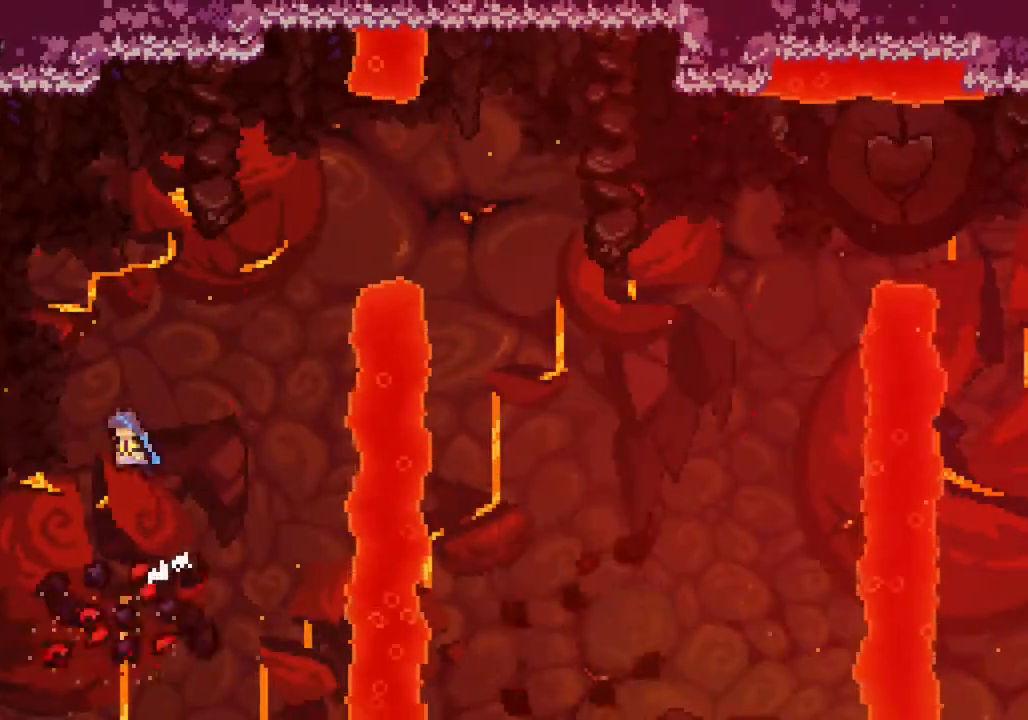
{"dt_ms": 500, "buttons": ["R1", "R2"], "left_stick": "left", "events": [[383, "R2", "down"], [400, "CIRCLE", "up"], [400, "R1", "down"]]}
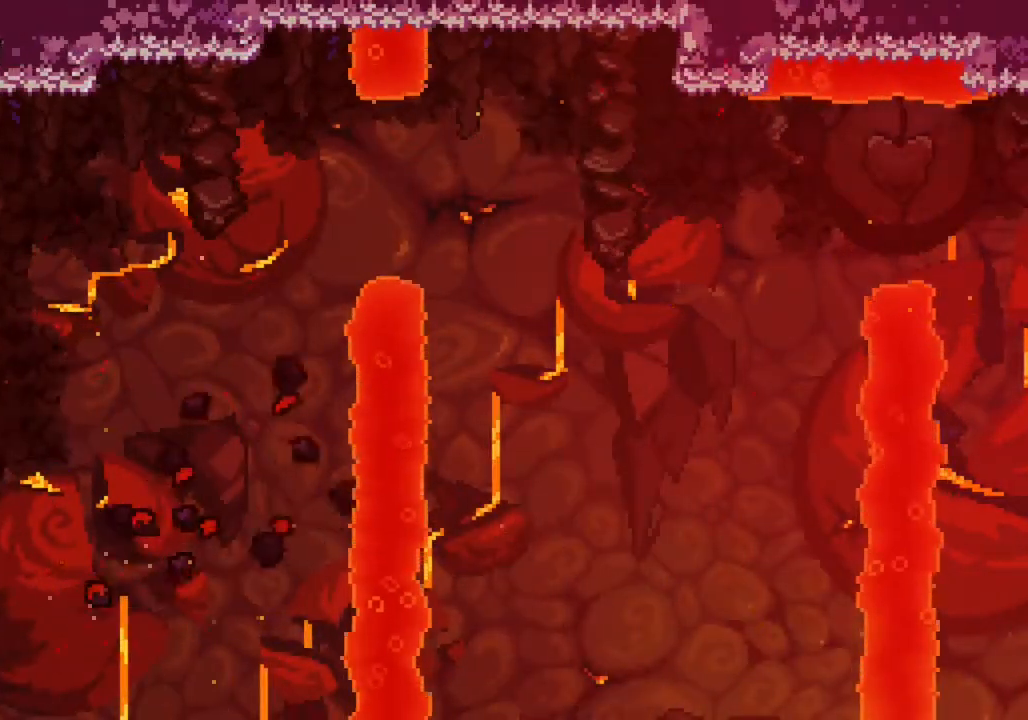
{"dt_ms": 500, "buttons": ["CIRCLE"], "left_stick": "center", "events": [[17, "CIRCLE", "down"], [17, "R1", "up"], [17, "left_stick", "up-left"], [117, "R1", "down"], [133, "CIRCLE", "up"], [133, "left_stick", "center"], [167, "CIRCLE", "down"], [183, "R1", "up"], [333, "CIRCLE", "up"], [333, "R2", "up"], [467, "CIRCLE", "down"]]}
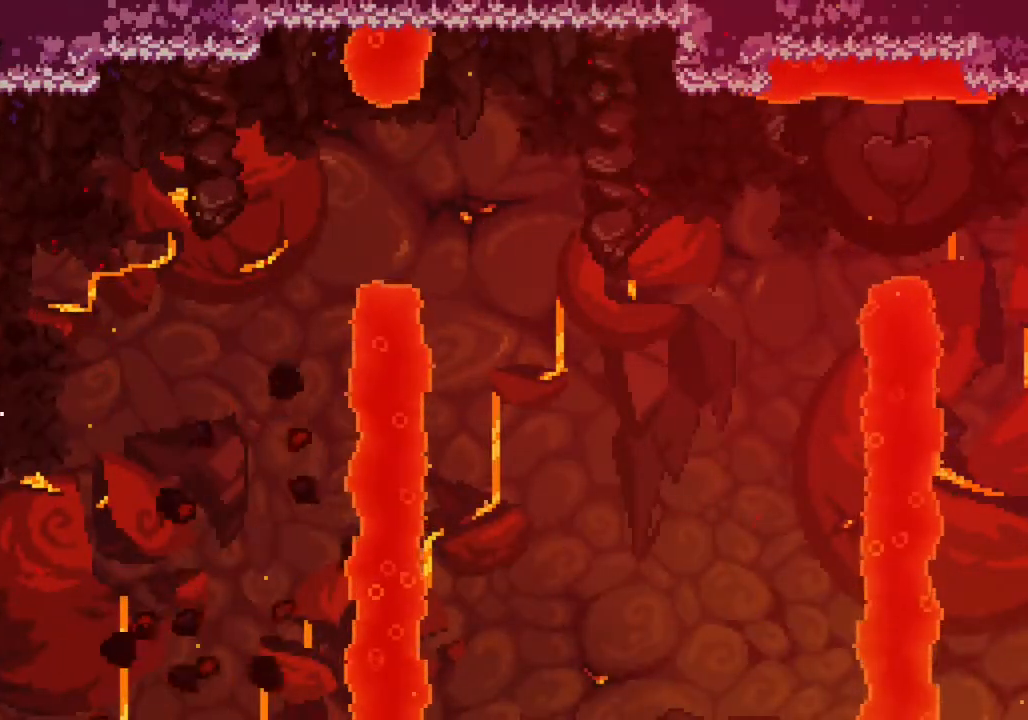
{"dt_ms": 500, "buttons": ["CIRCLE"], "left_stick": "left", "events": [[117, "left_stick", "left"], [350, "CIRCLE", "up"], [367, "left_stick", "center"], [417, "CIRCLE", "down"], [500, "left_stick", "left"]]}
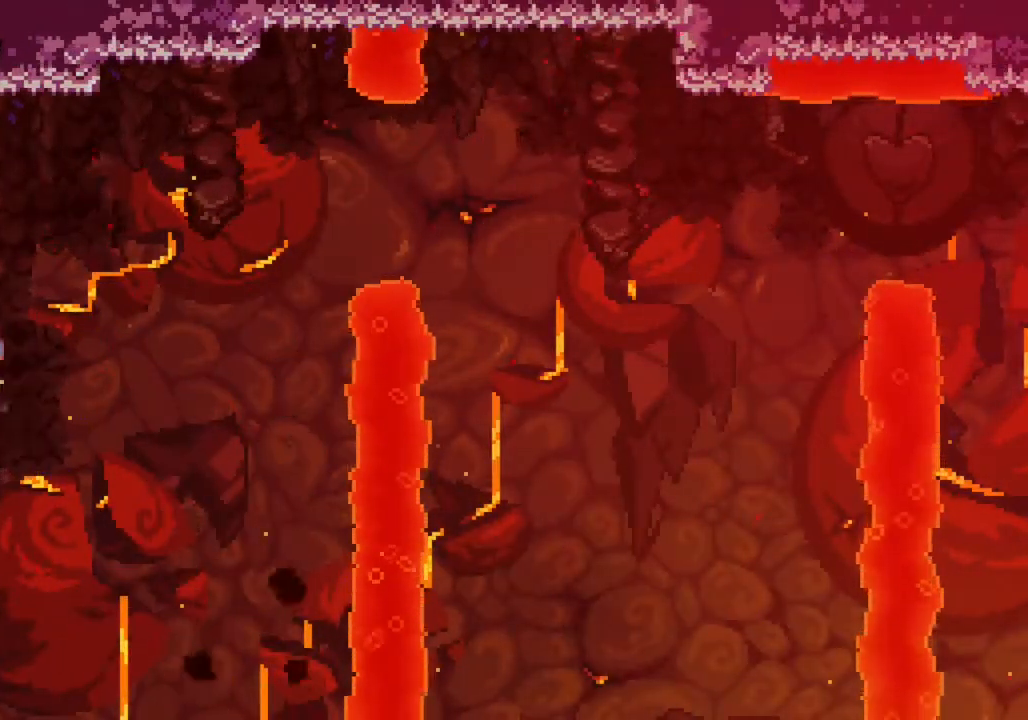
{"dt_ms": 500, "buttons": [], "left_stick": "center", "events": [[433, "CIRCLE", "up"], [433, "left_stick", "center"]]}
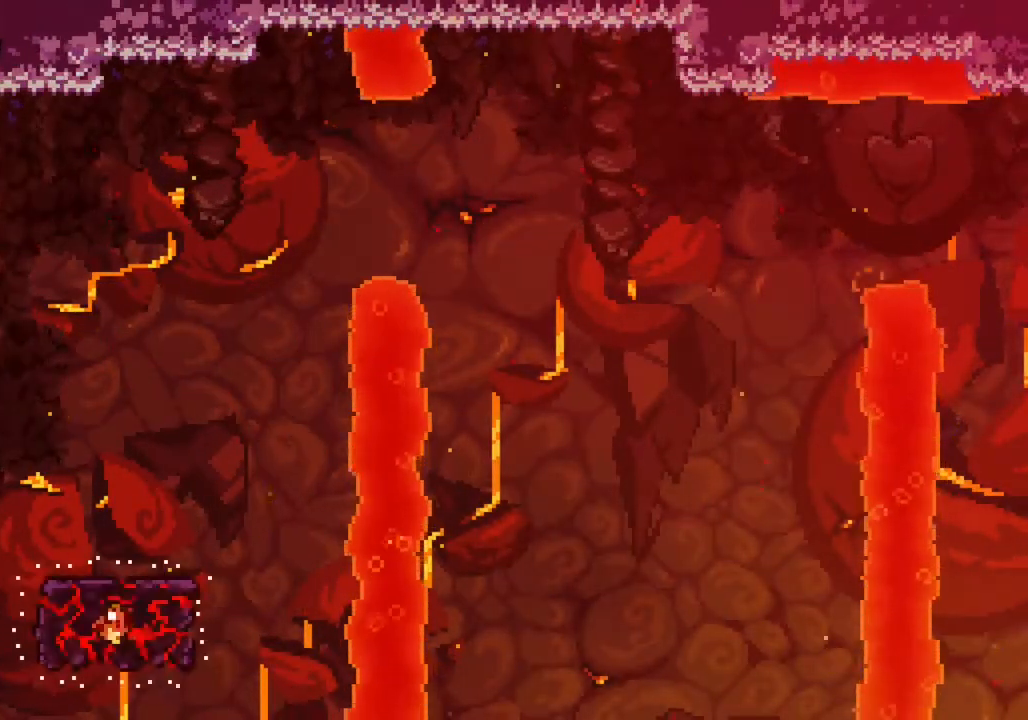
{"dt_ms": 500, "buttons": ["DPAD_DOWN"], "left_stick": "center", "events": [[133, "DPAD_DOWN", "down"], [350, "DPAD_LEFT", "down"], [483, "DPAD_LEFT", "up"]]}
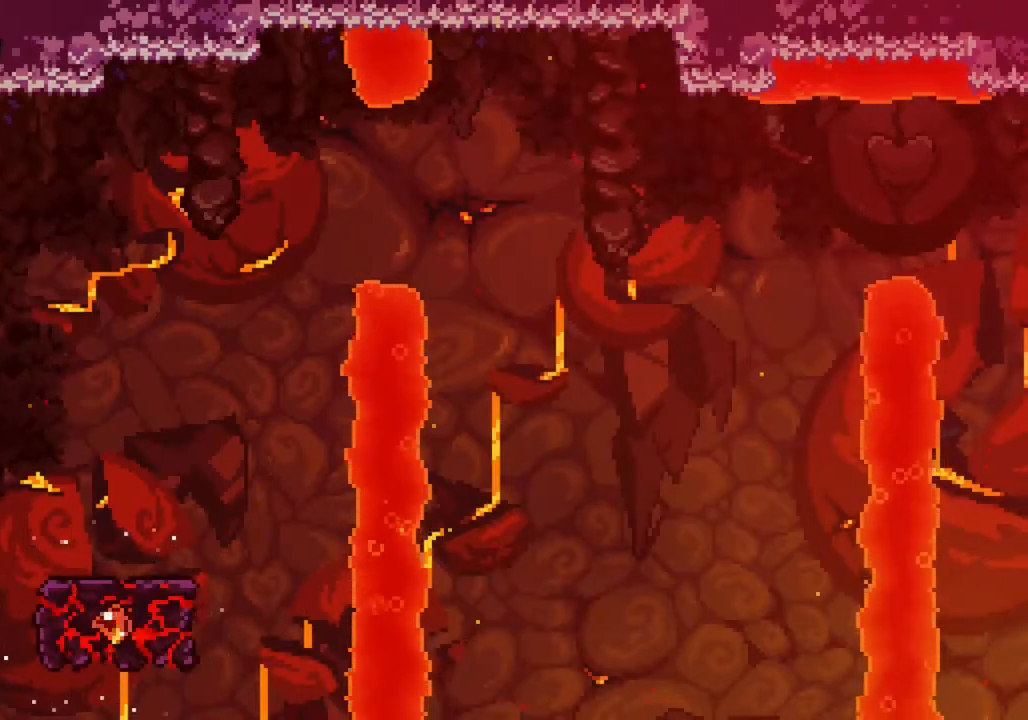
{"dt_ms": 500, "buttons": ["DPAD_DOWN"], "left_stick": "center", "events": [[17, "DPAD_RIGHT", "down"], [50, "DPAD_RIGHT", "up"], [83, "DPAD_LEFT", "down"], [250, "DPAD_LEFT", "up"], [333, "DPAD_DOWN", "up"], [333, "DPAD_LEFT", "down"], [383, "DPAD_DOWN", "down"], [417, "DPAD_LEFT", "up"]]}
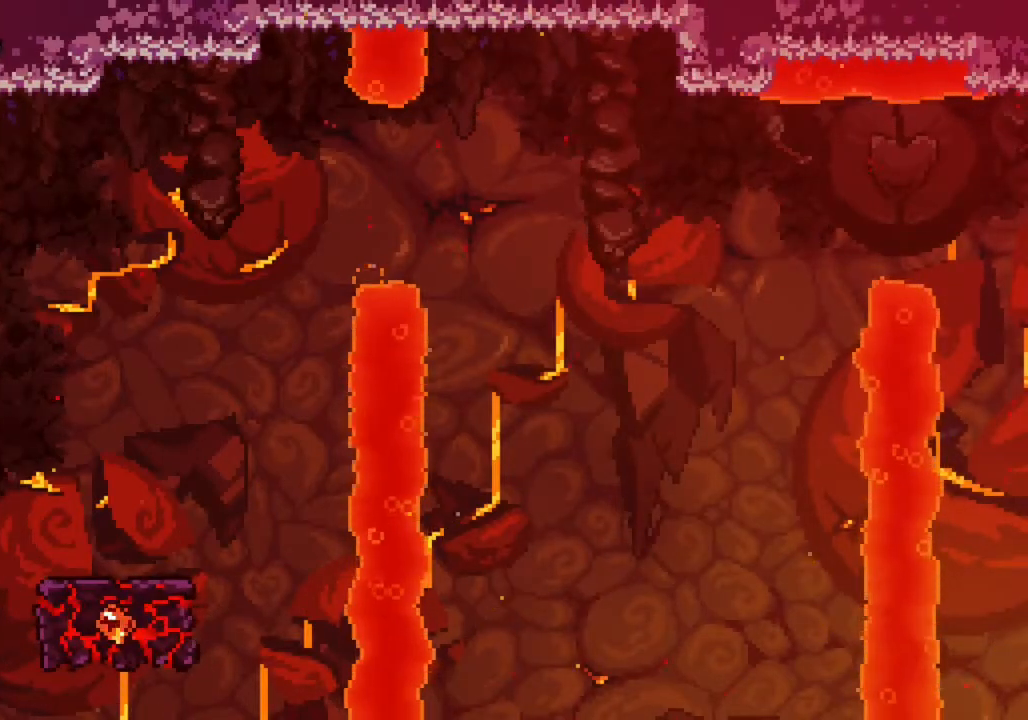
{"dt_ms": 500, "buttons": ["DPAD_DOWN", "DPAD_LEFT"], "left_stick": "center", "events": [[17, "DPAD_RIGHT", "down"], [67, "DPAD_RIGHT", "up"], [83, "DPAD_LEFT", "down"], [133, "DPAD_LEFT", "up"], [150, "DPAD_RIGHT", "down"], [200, "DPAD_RIGHT", "up"], [317, "DPAD_LEFT", "down"], [383, "DPAD_LEFT", "up"], [400, "DPAD_RIGHT", "down"], [450, "DPAD_RIGHT", "up"], [483, "DPAD_LEFT", "down"]]}
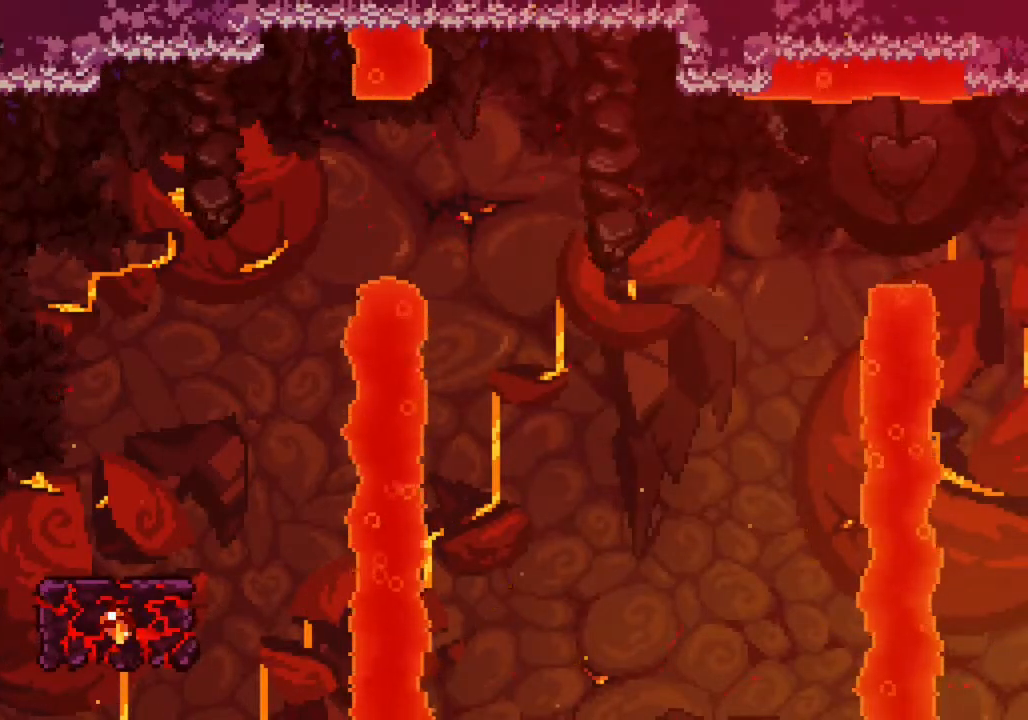
{"dt_ms": 500, "buttons": ["DPAD_DOWN"], "left_stick": "center", "events": [[50, "DPAD_LEFT", "up"], [83, "DPAD_RIGHT", "down"], [150, "DPAD_RIGHT", "up"], [183, "DPAD_LEFT", "down"], [217, "DPAD_LEFT", "up"], [300, "DPAD_LEFT", "down"], [350, "DPAD_LEFT", "up"]]}
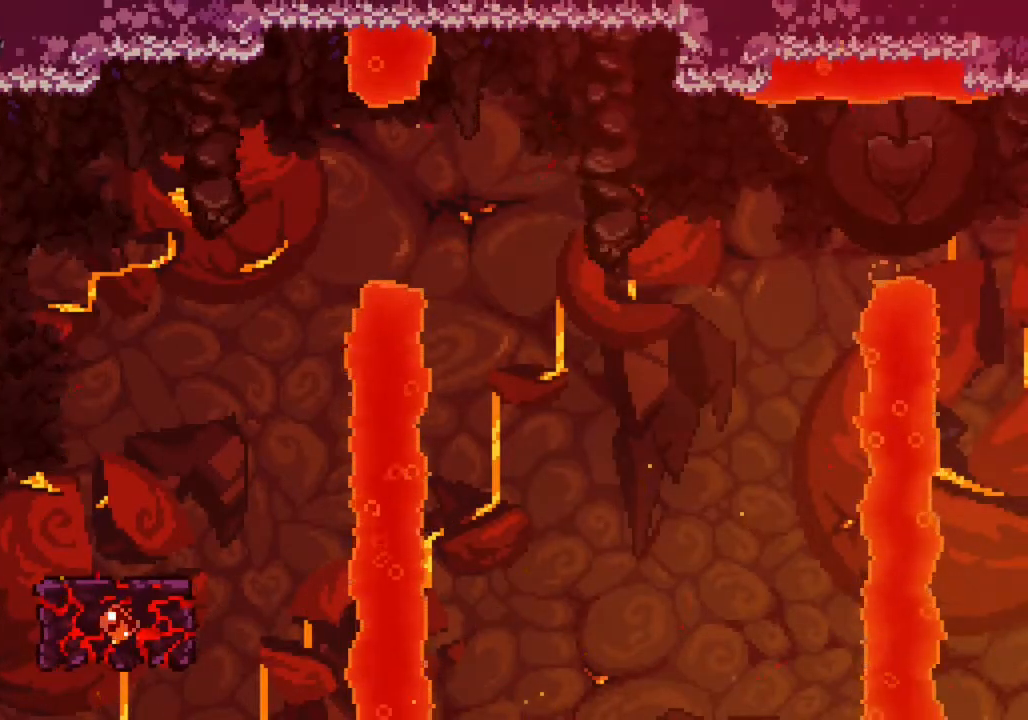
{"dt_ms": 500, "buttons": [], "left_stick": "center", "events": [[50, "DPAD_LEFT", "down"], [150, "DPAD_DOWN", "up"], [150, "DPAD_LEFT", "up"], [400, "CIRCLE", "down"], [483, "CIRCLE", "up"]]}